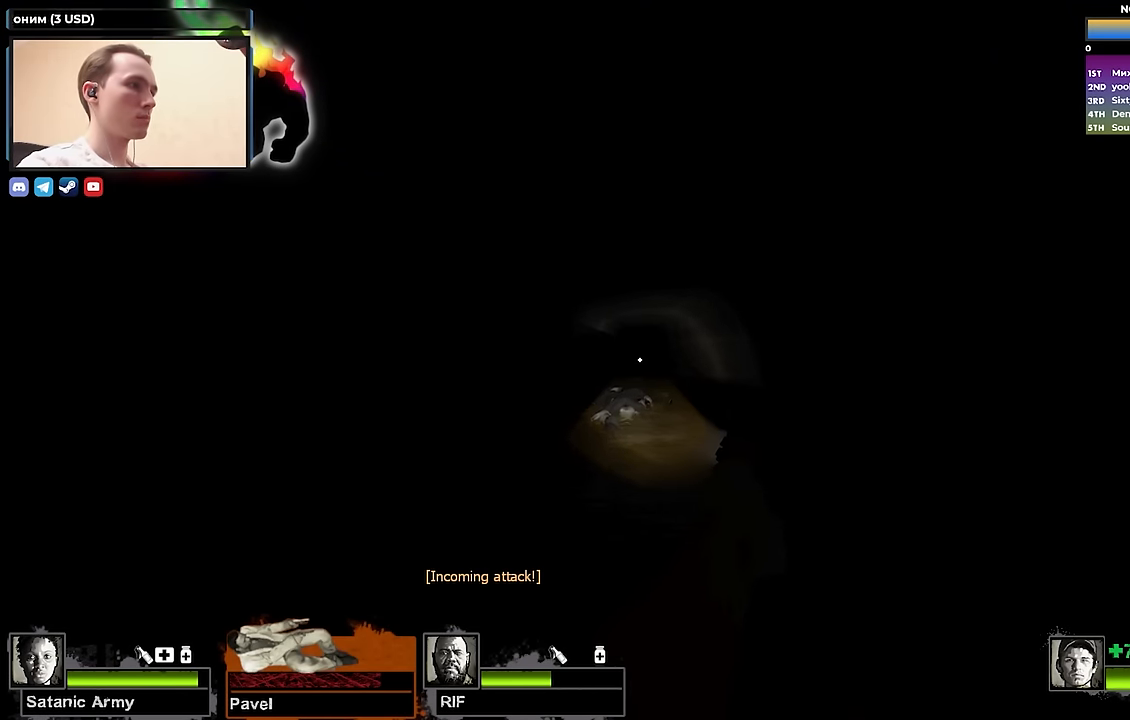
Gameplay with keyboard; each line is a JSON object with the keys held at the frame after it. "events" lists presses ("down") and releases ("up") of "1", "2", "3", "4", "a", "alt", "ctrl", "d", "e", "f", "q", "r", "s", "shift", "space", "tab" and "w" between this image and that frame as [ms after this image, input, new state], when the widget could be followed in between. No other keys are recorded. Mouse input is not recorded.
{"keys": ["w"], "events": []}
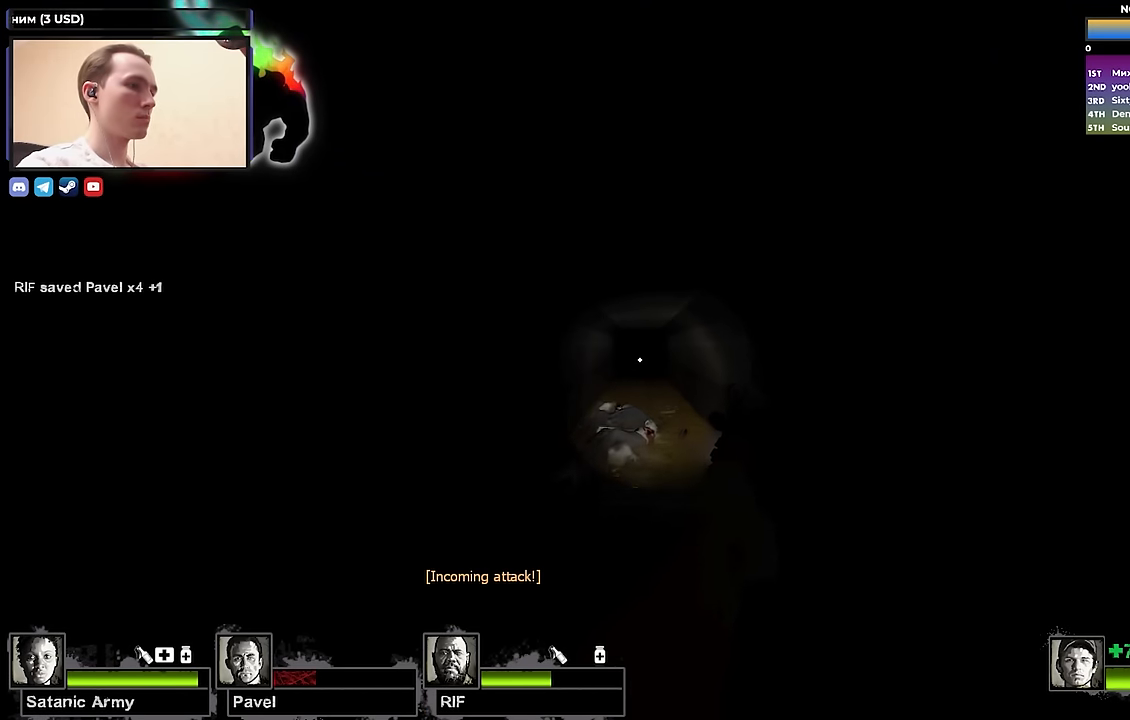
{"keys": ["w"], "events": []}
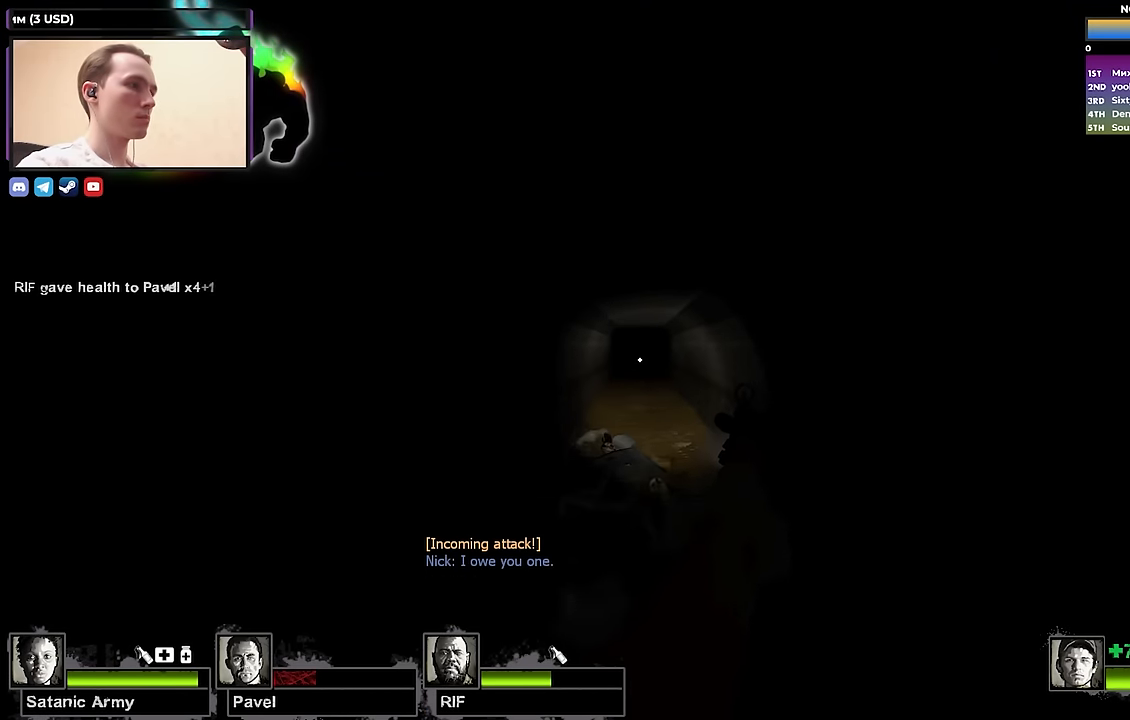
{"keys": ["w"], "events": []}
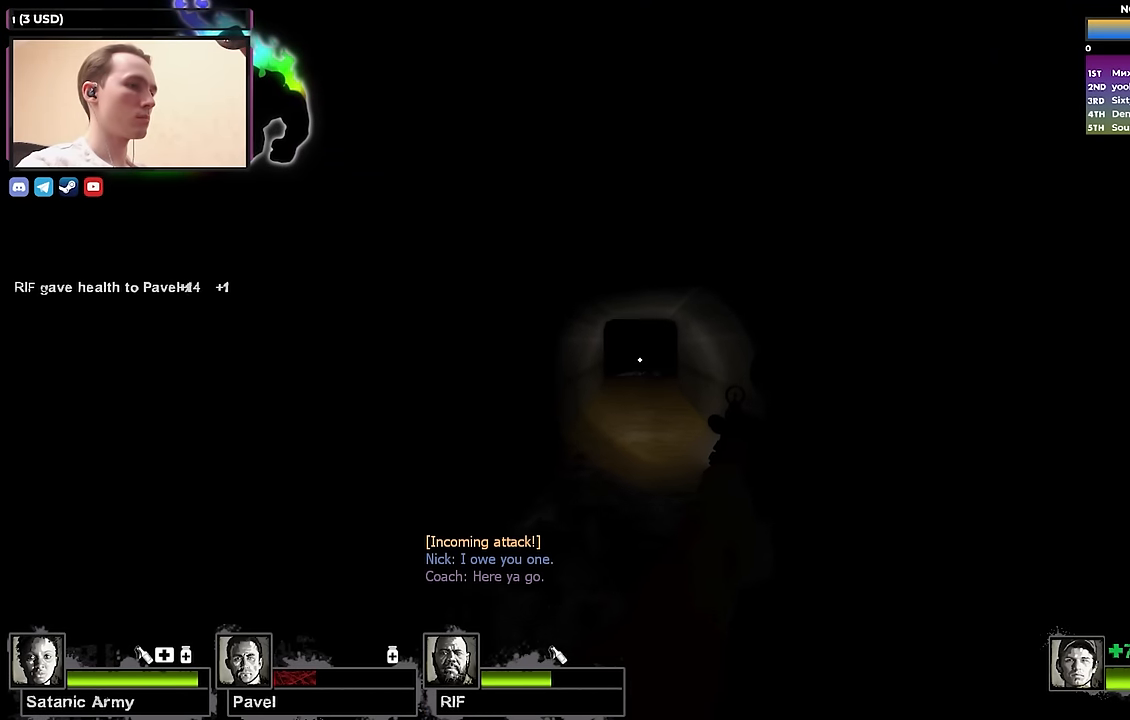
{"keys": ["w"], "events": []}
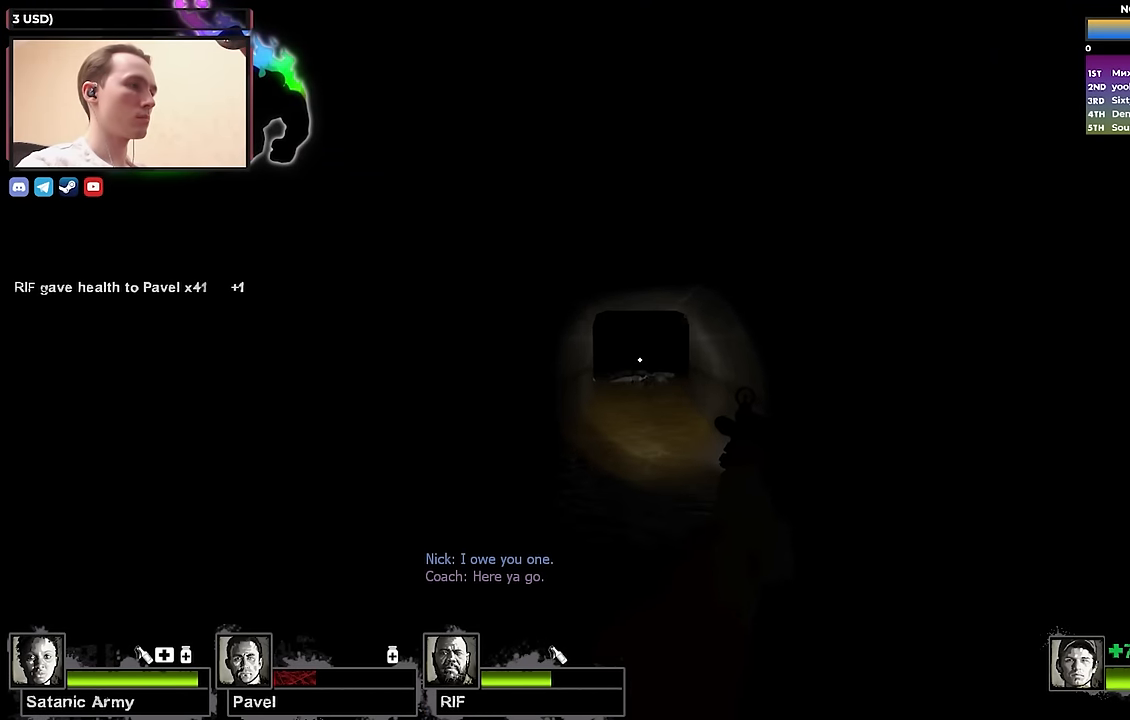
{"keys": ["w"], "events": []}
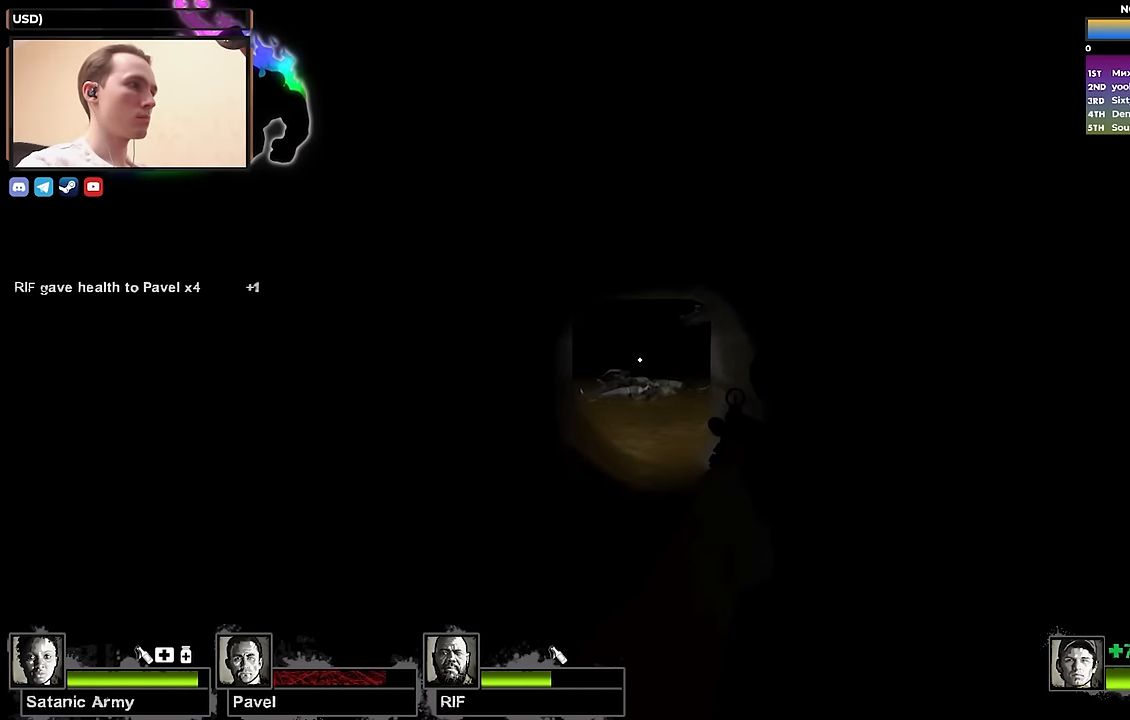
{"keys": ["w"], "events": [[117, "q", "down"], [217, "q", "up"]]}
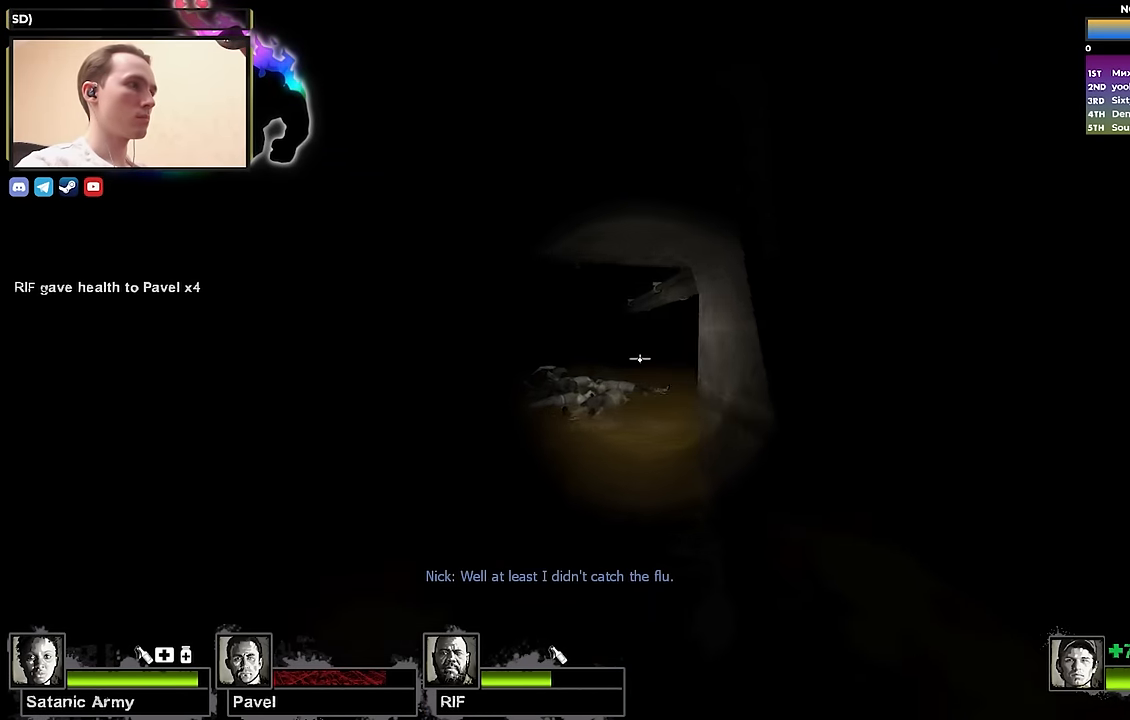
{"keys": ["a", "w"], "events": [[83, "a", "down"]]}
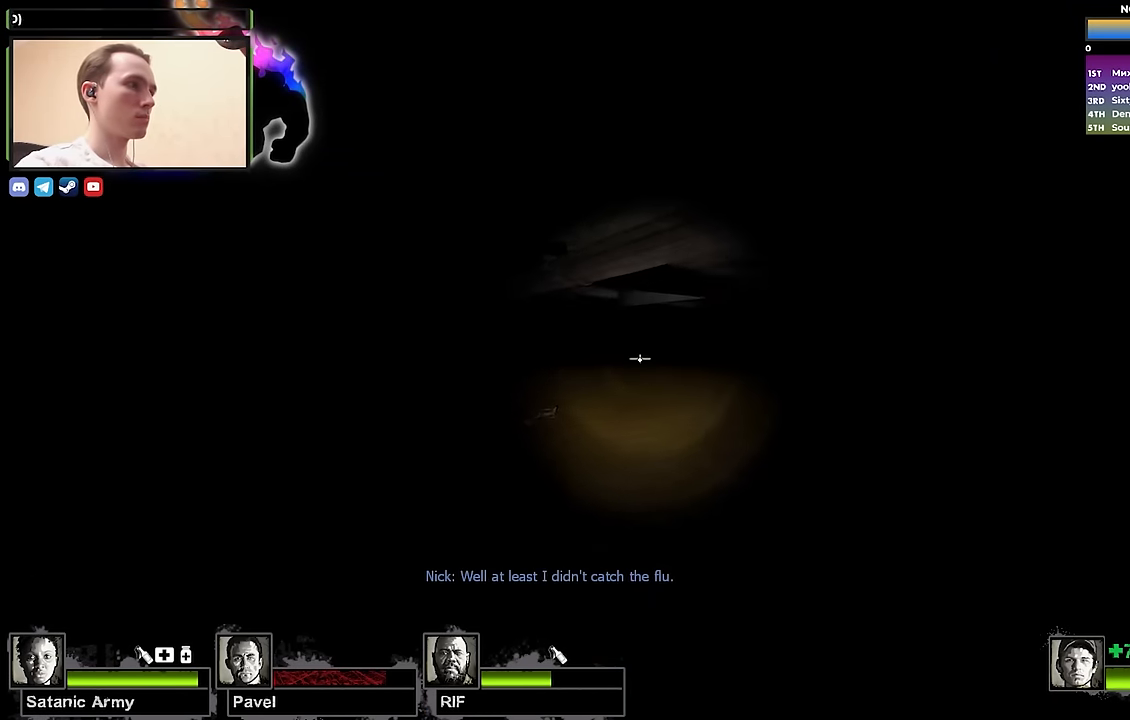
{"keys": ["a"], "events": [[367, "w", "up"]]}
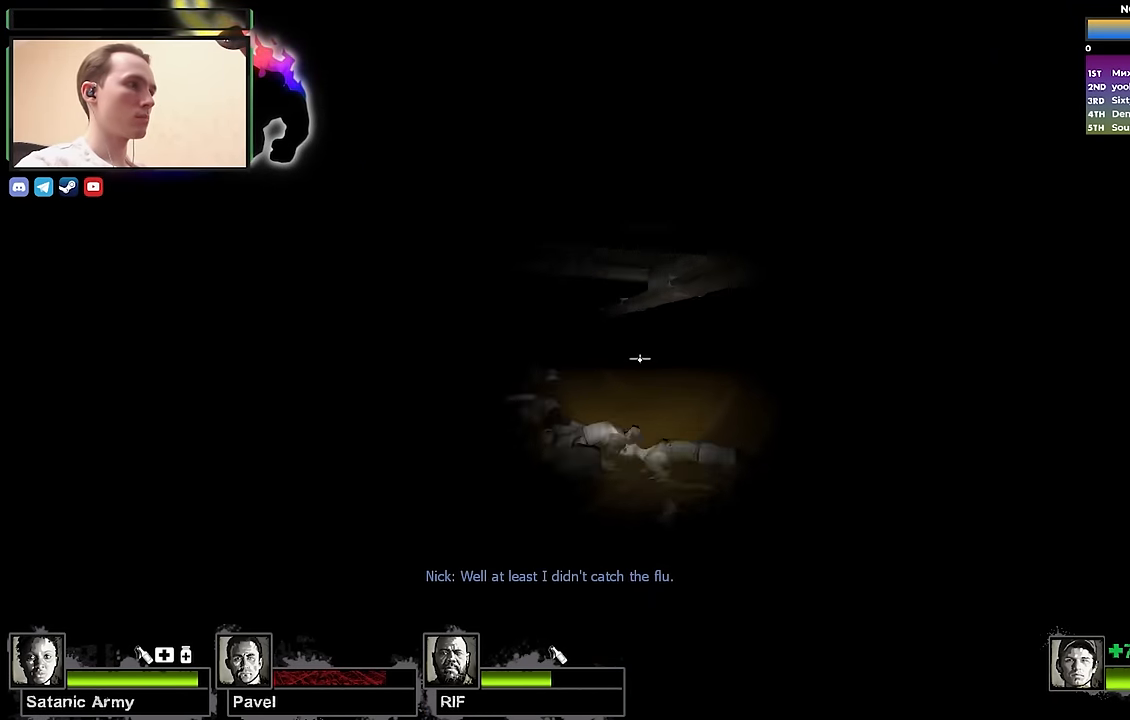
{"keys": ["w"], "events": [[33, "w", "down"], [100, "a", "up"], [200, "q", "down"], [300, "q", "up"]]}
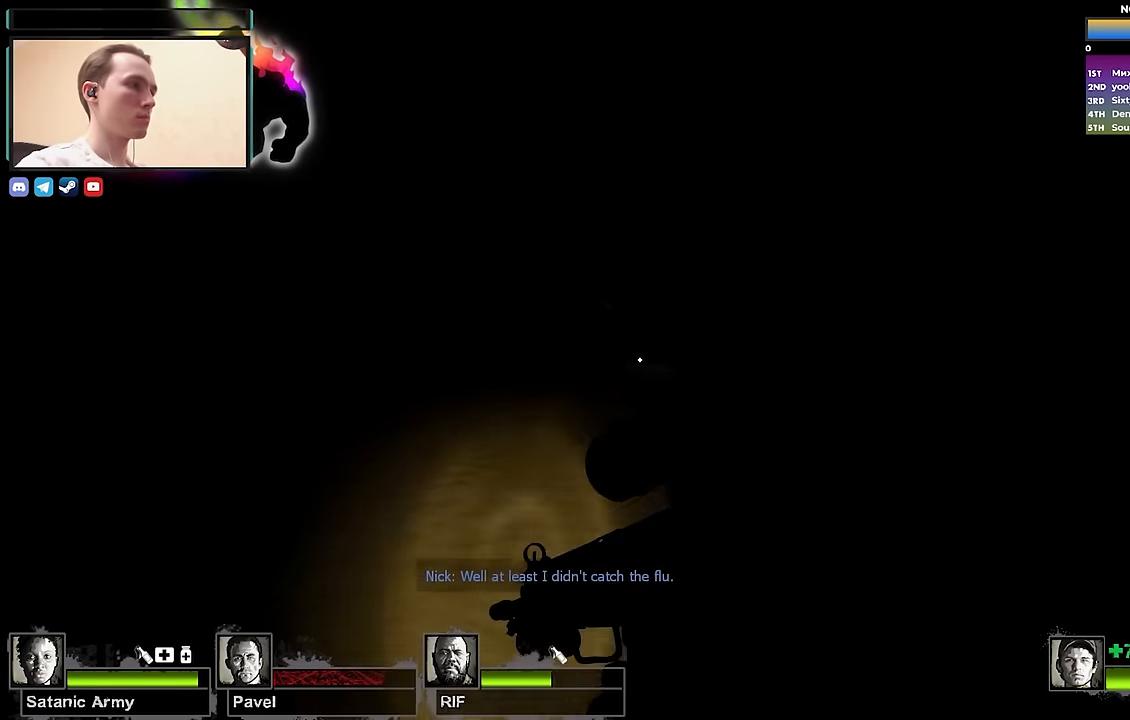
{"keys": ["w"], "events": []}
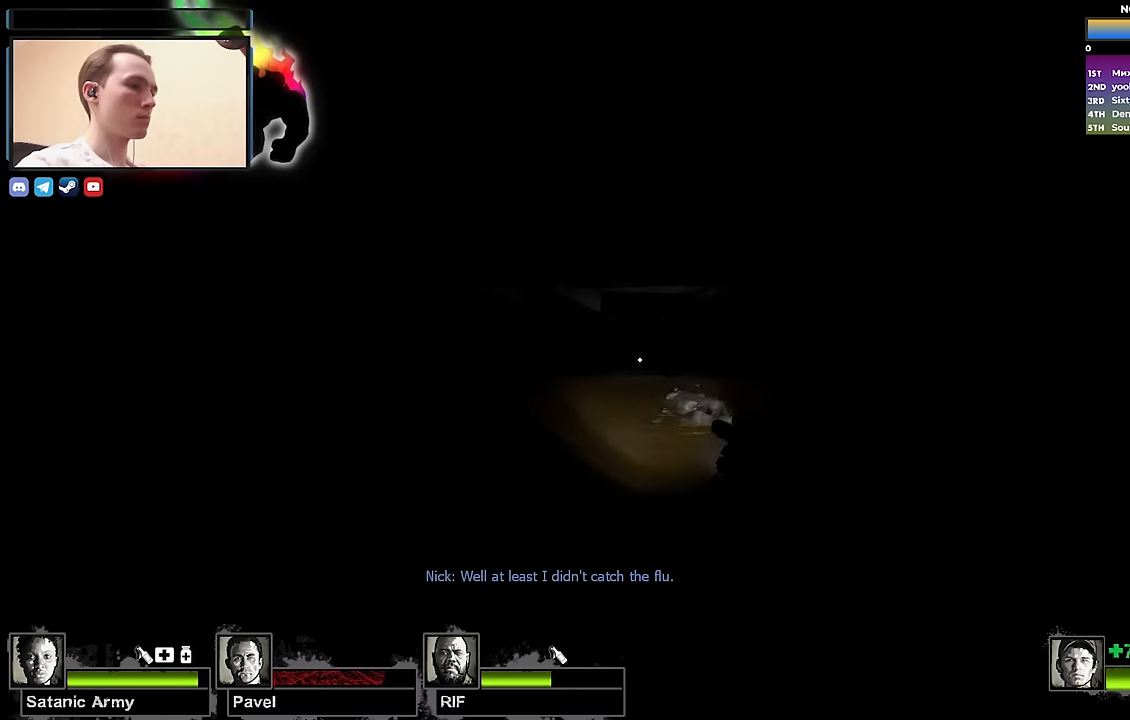
{"keys": ["w"], "events": []}
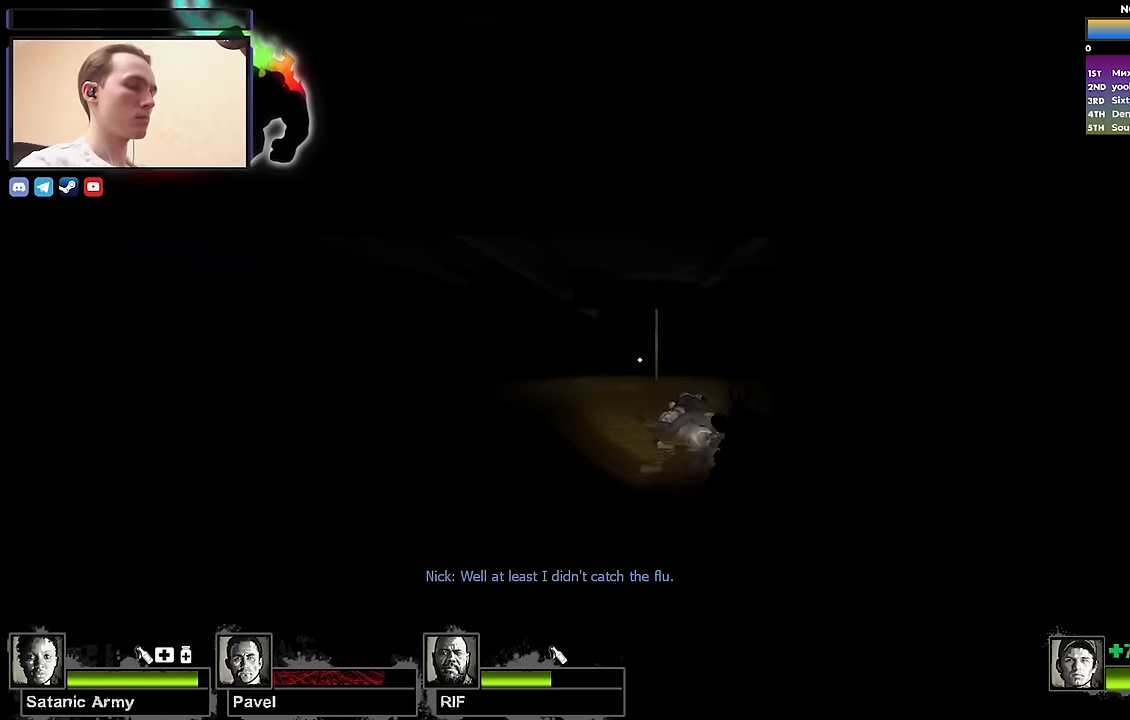
{"keys": ["w"], "events": [[17, "a", "down"], [200, "a", "up"]]}
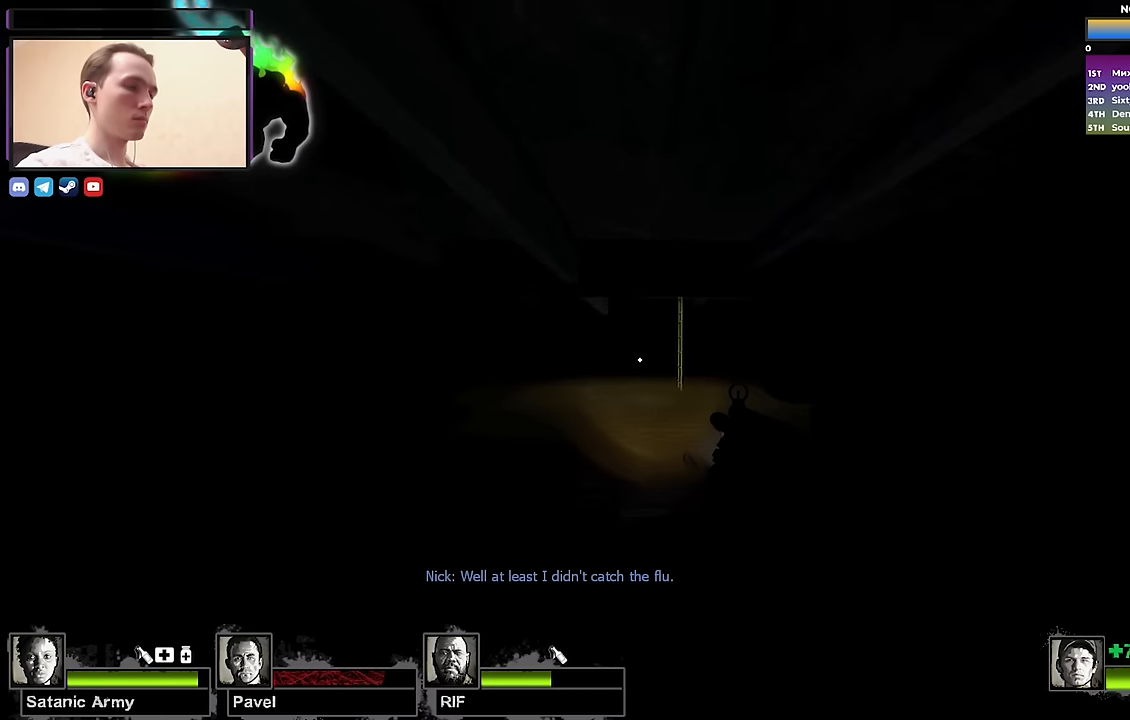
{"keys": ["w"], "events": []}
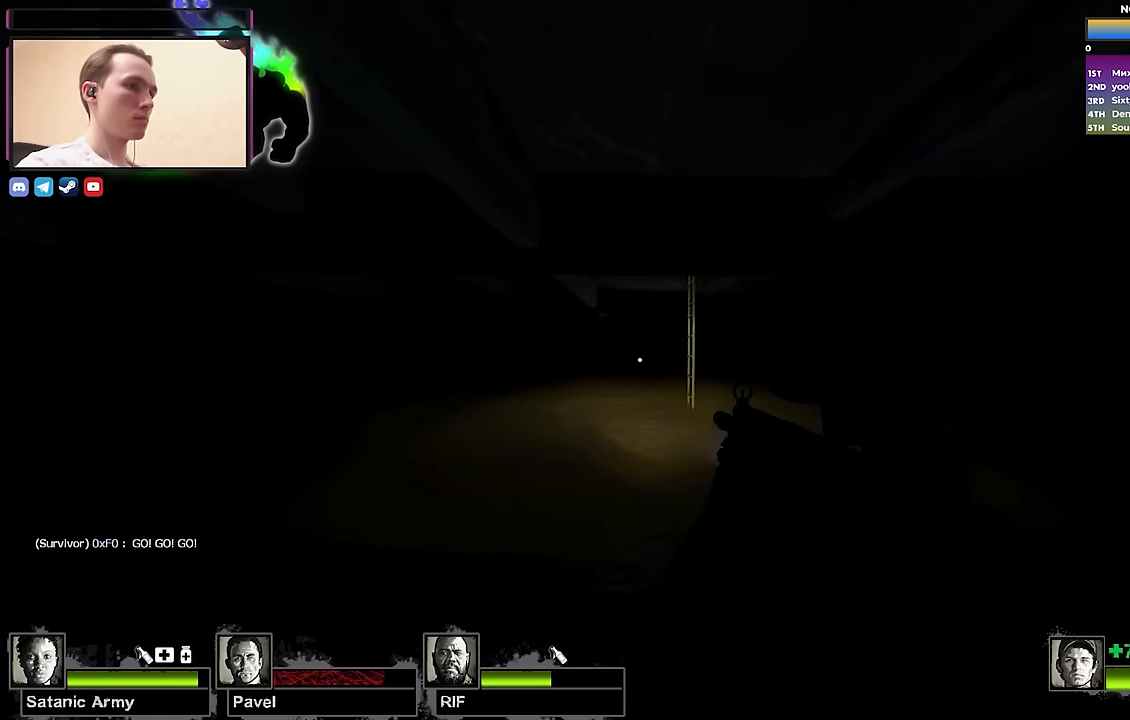
{"keys": ["w"], "events": [[283, "a", "down"], [417, "a", "up"]]}
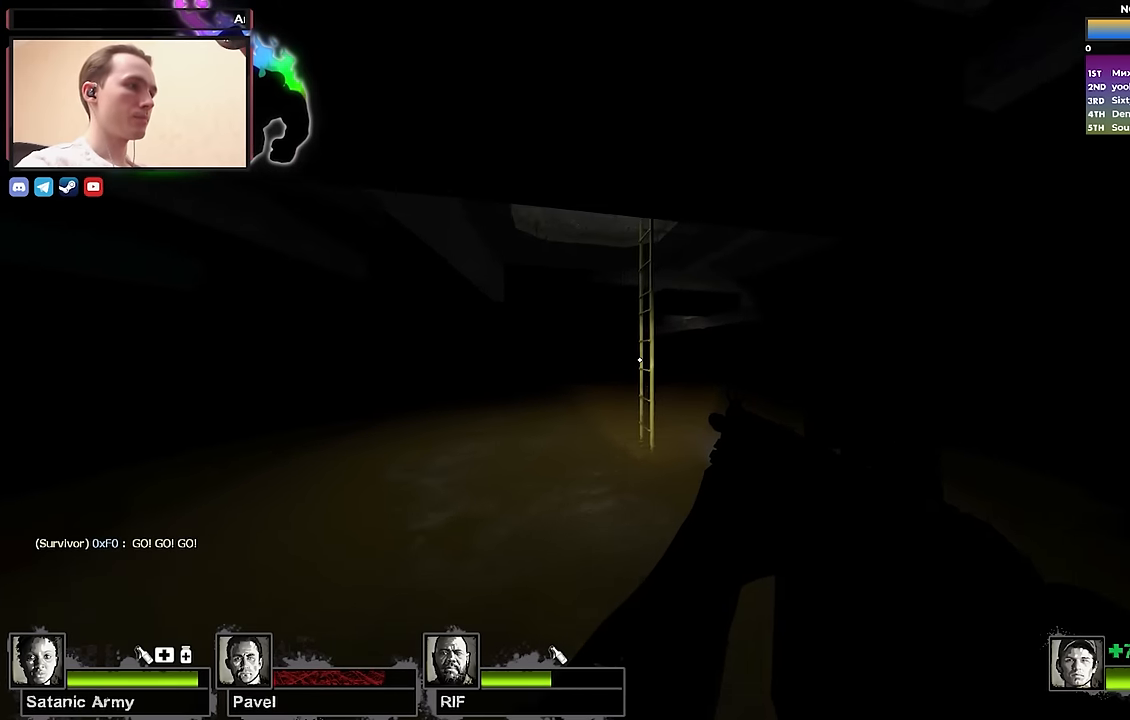
{"keys": ["a", "w"], "events": [[117, "a", "down"], [350, "a", "up"], [483, "a", "down"]]}
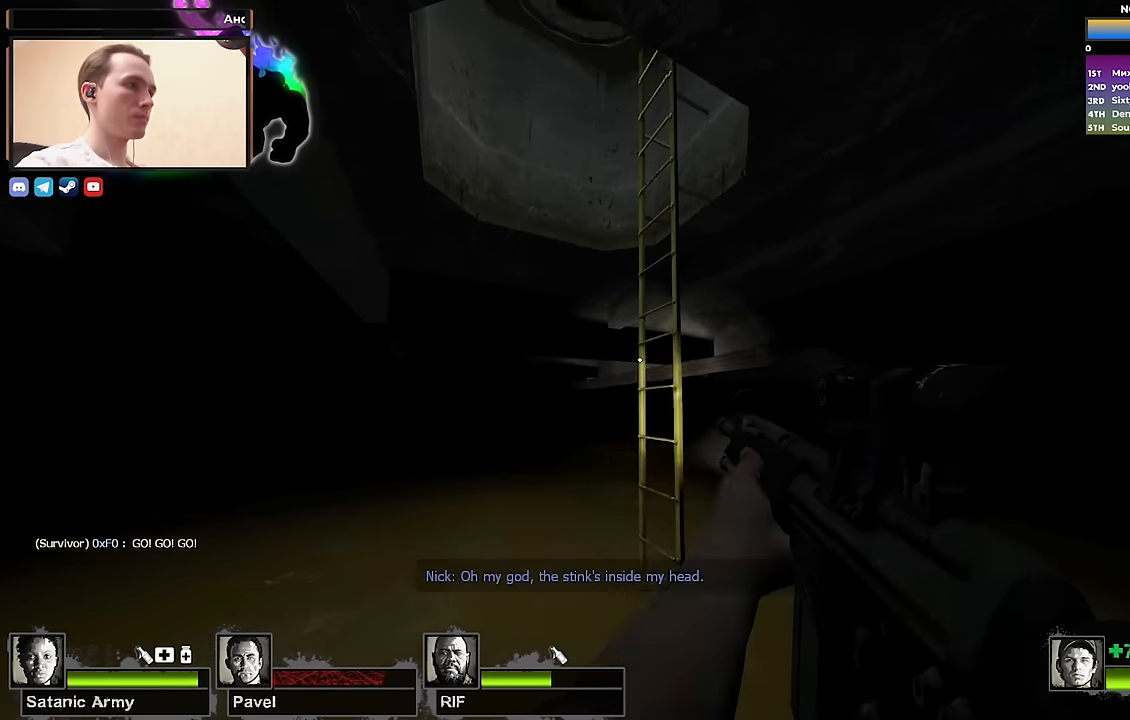
{"keys": ["d"], "events": [[83, "a", "up"], [417, "space", "down"], [417, "w", "up"], [467, "d", "down"], [500, "space", "up"]]}
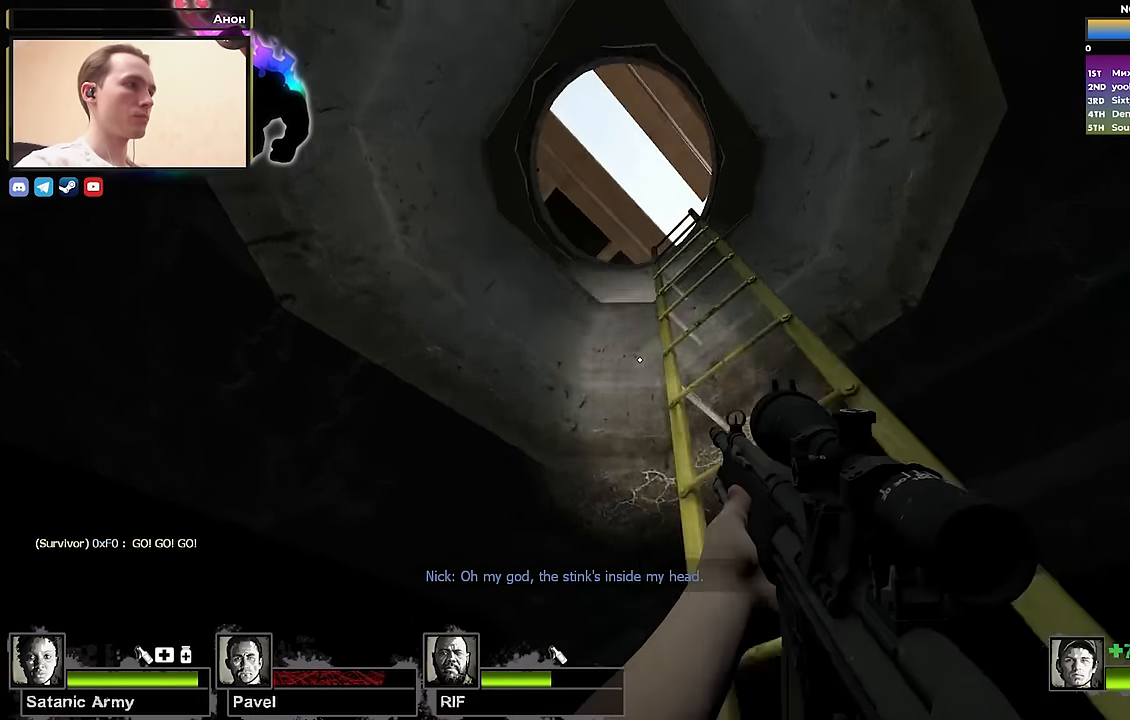
{"keys": ["d", "w"], "events": [[50, "w", "down"]]}
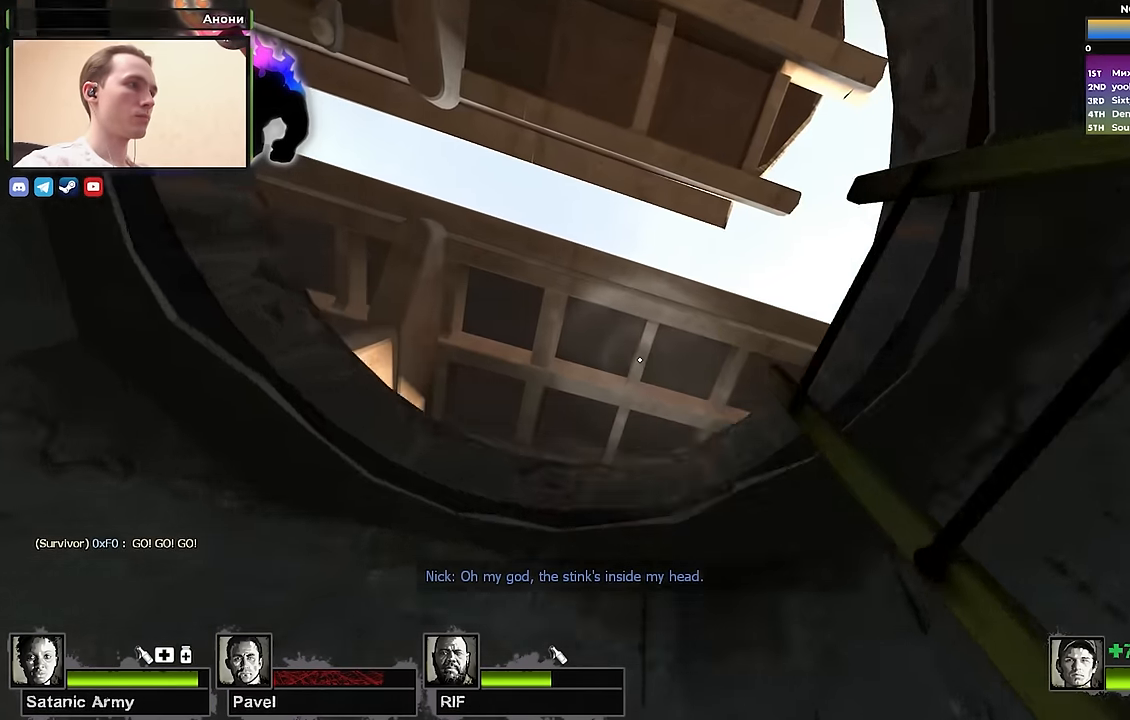
{"keys": ["d", "w"], "events": []}
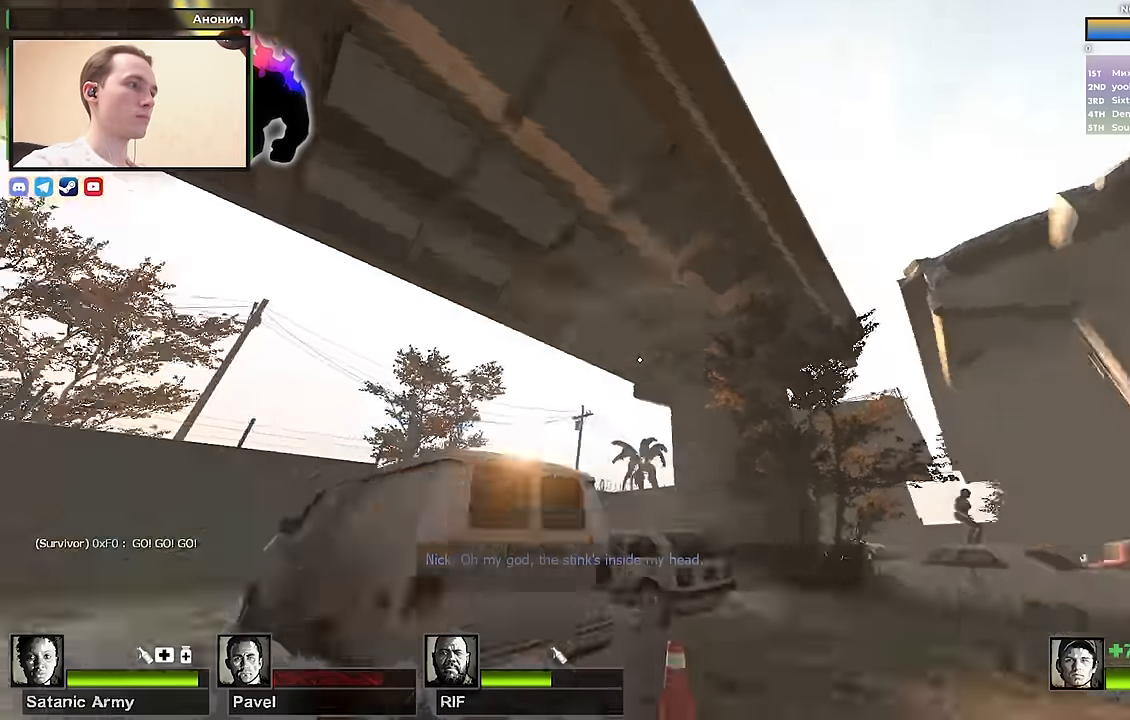
{"keys": ["a", "w"], "events": [[217, "w", "up"], [316, "d", "up"], [316, "w", "down"], [366, "a", "down"]]}
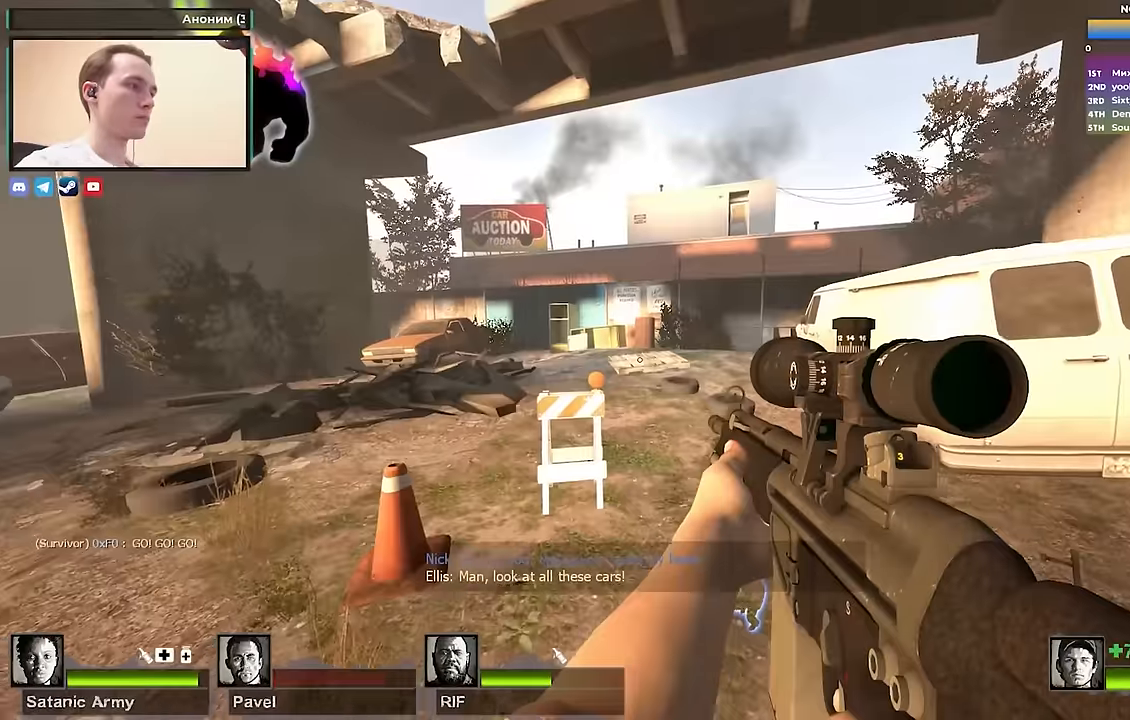
{"keys": ["w"], "events": [[433, "a", "up"]]}
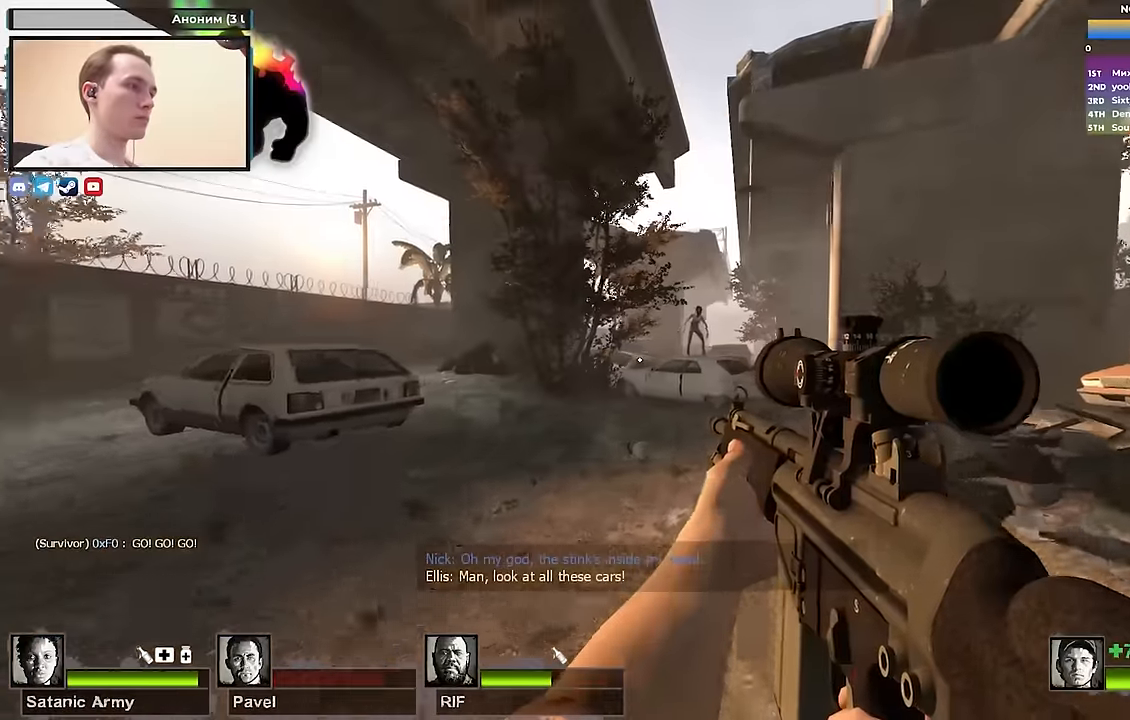
{"keys": ["shift"], "events": [[250, "shift", "down"], [250, "w", "up"], [300, "f", "down"], [400, "f", "up"]]}
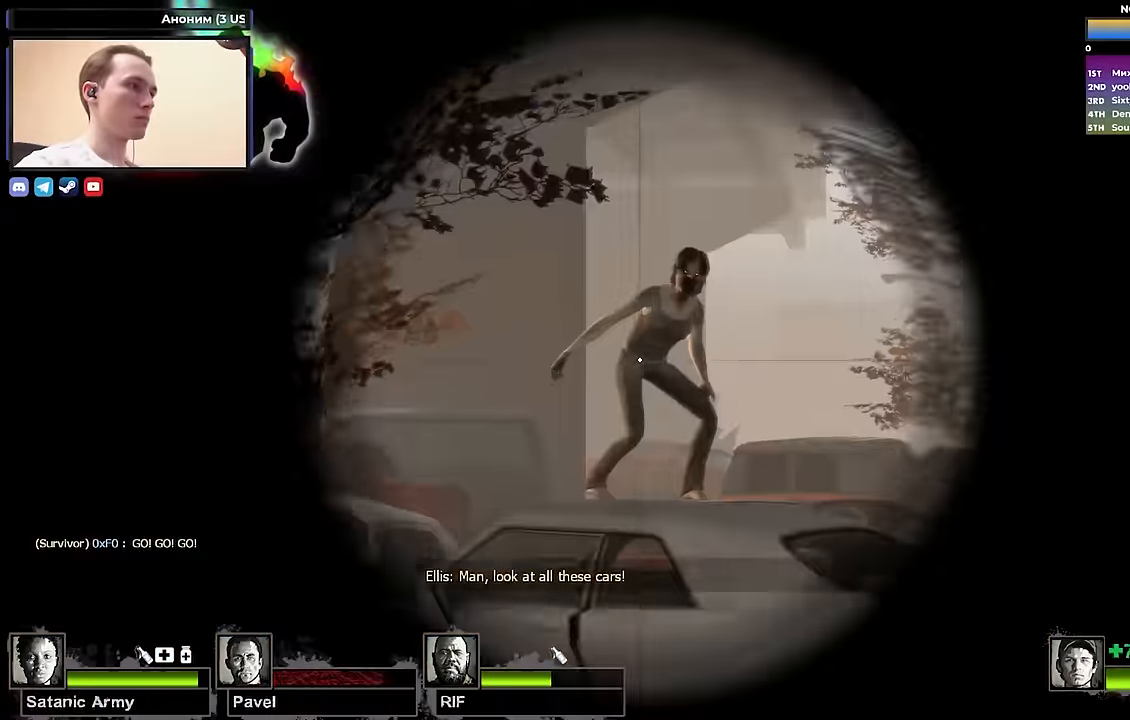
{"keys": ["f", "shift"], "events": [[83, "shift", "up"], [133, "w", "down"], [183, "f", "down"], [266, "f", "up"], [266, "w", "up"], [400, "f", "down"], [433, "shift", "down"]]}
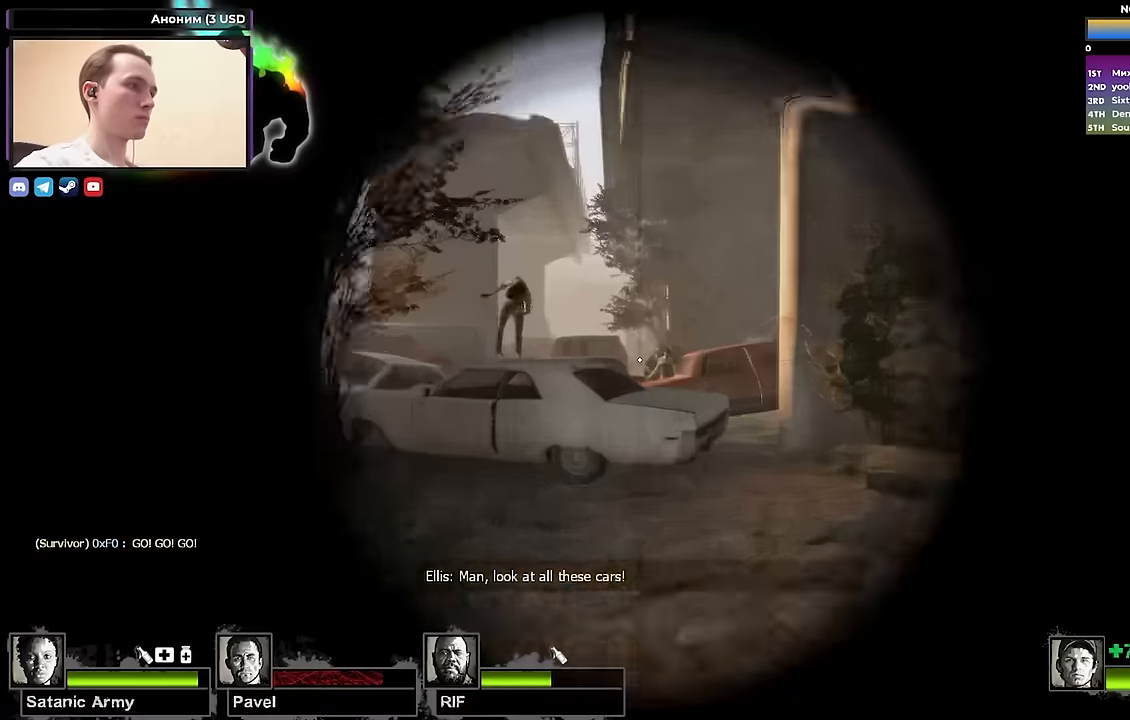
{"keys": ["shift"], "events": [[50, "f", "up"]]}
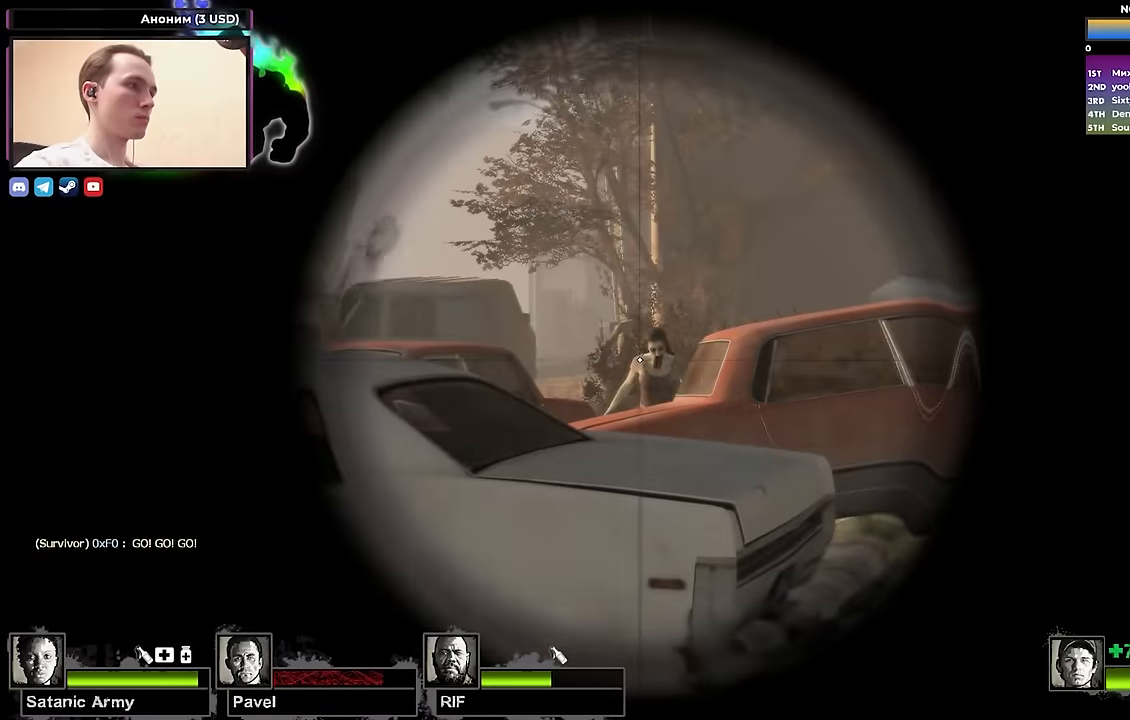
{"keys": [], "events": [[250, "f", "down"], [250, "shift", "up"], [350, "f", "up"]]}
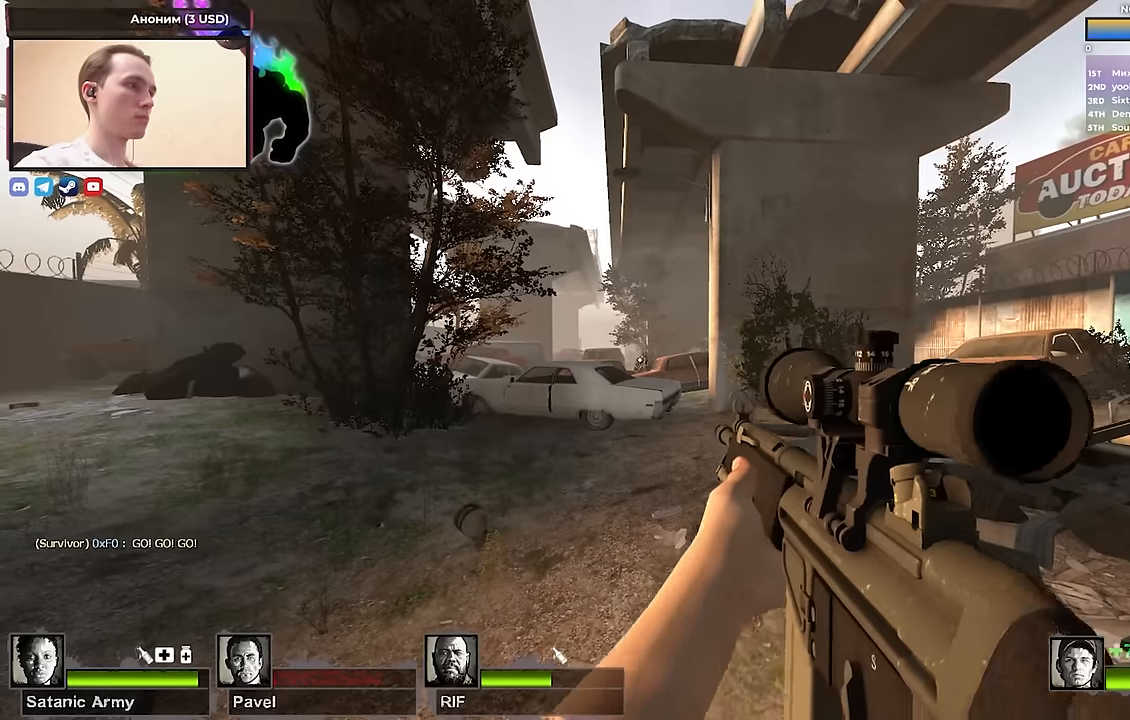
{"keys": [], "events": []}
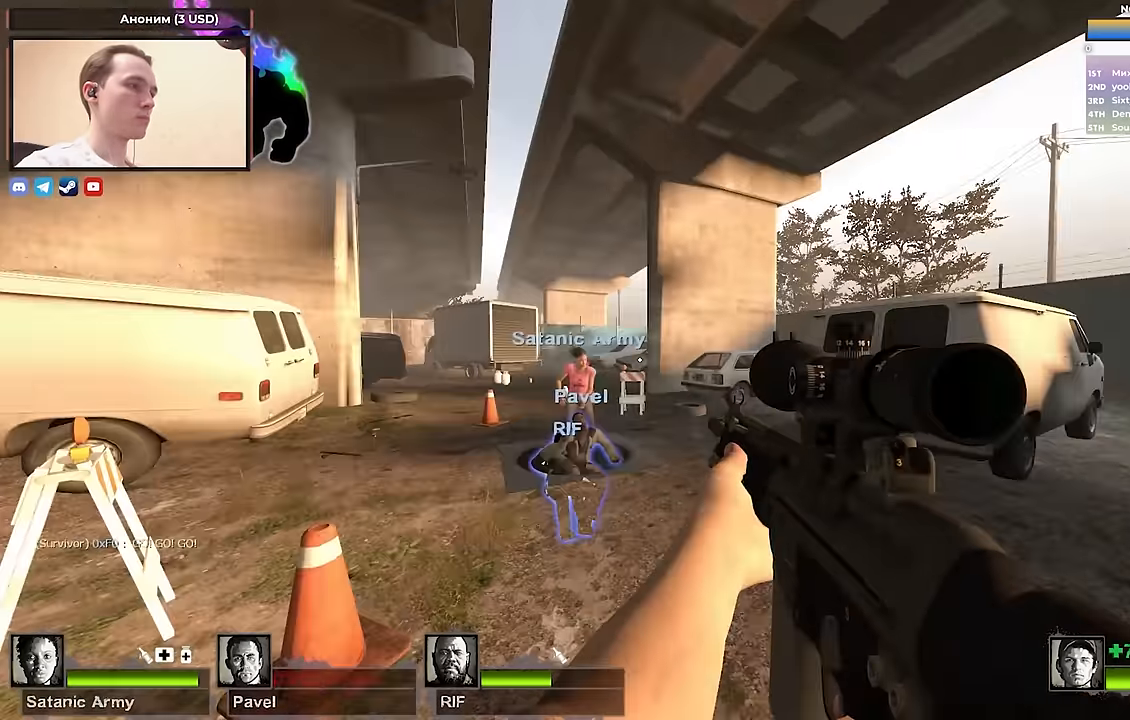
{"keys": ["w"], "events": [[466, "w", "down"]]}
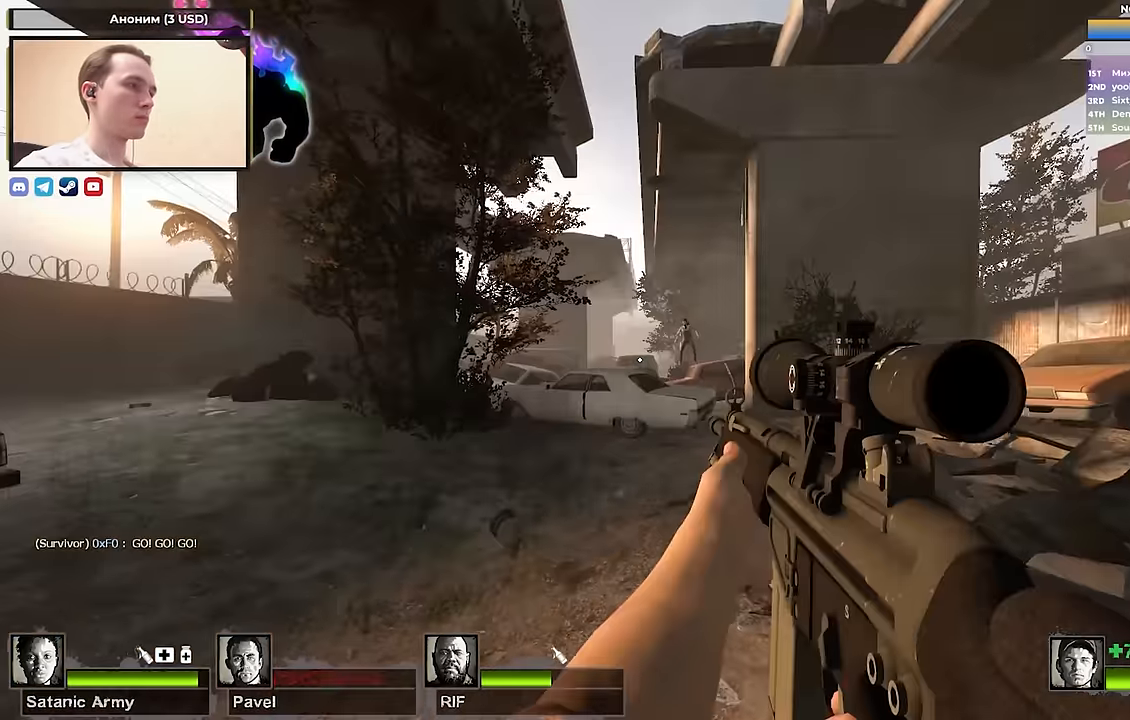
{"keys": ["w"], "events": [[350, "f", "down"], [450, "f", "up"]]}
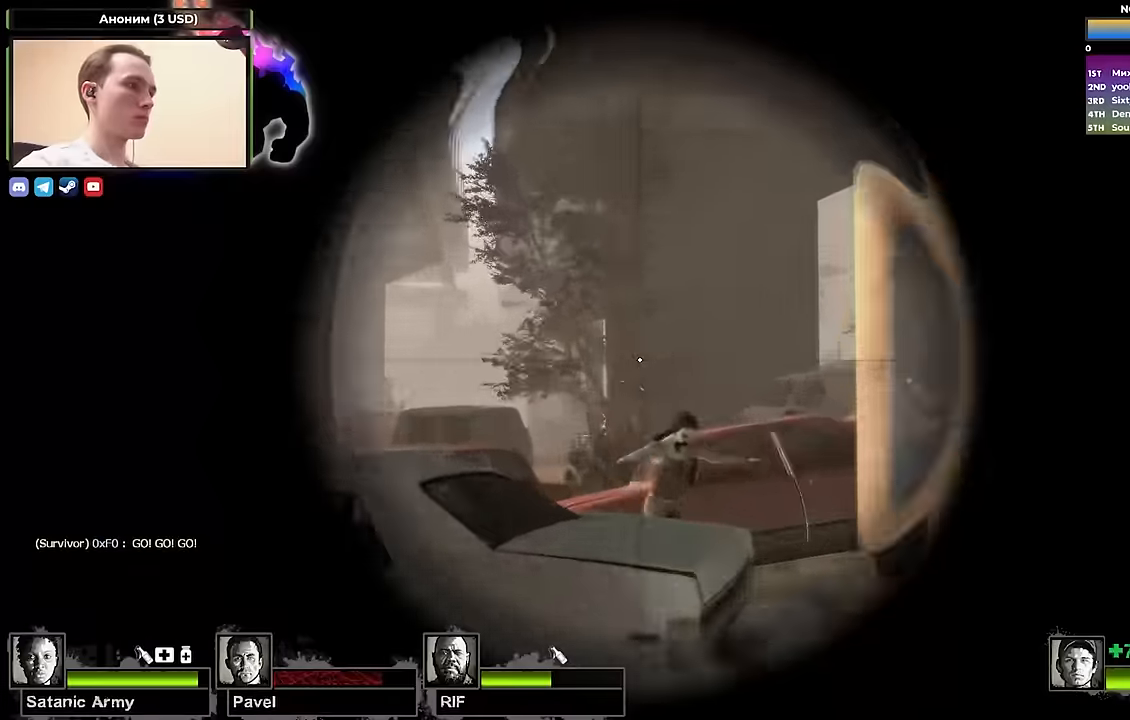
{"keys": ["w"], "events": [[83, "q", "down"], [216, "q", "up"]]}
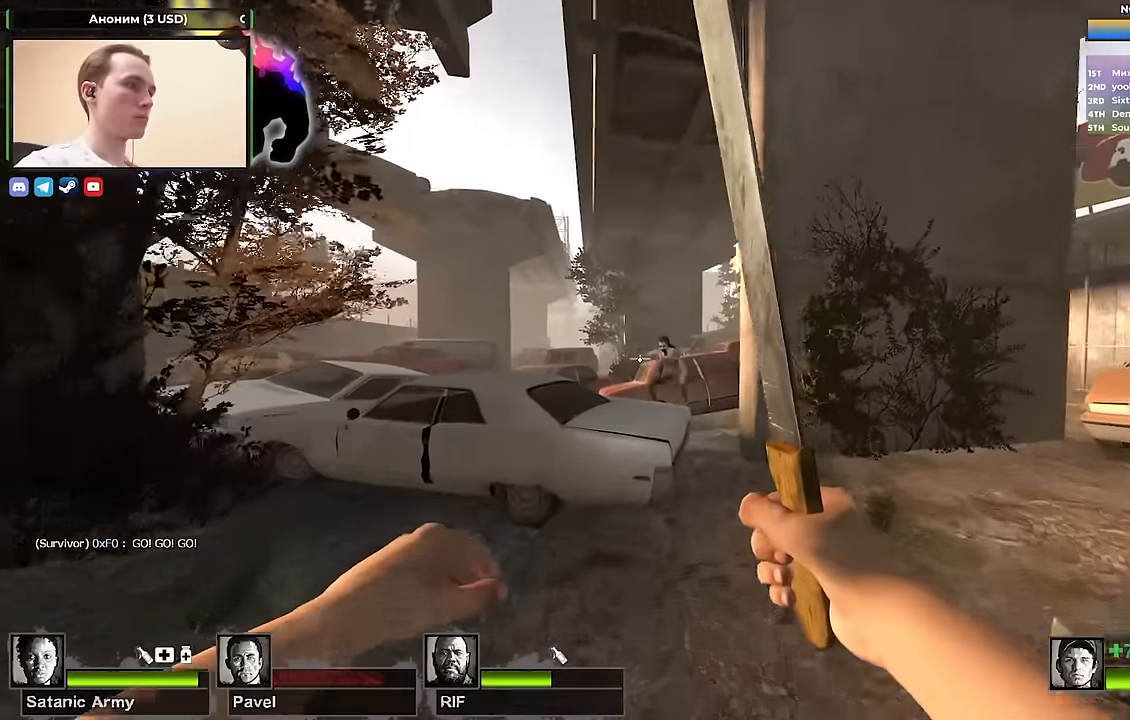
{"keys": ["a"], "events": [[233, "space", "down"], [333, "w", "up"], [416, "space", "up"], [466, "a", "down"]]}
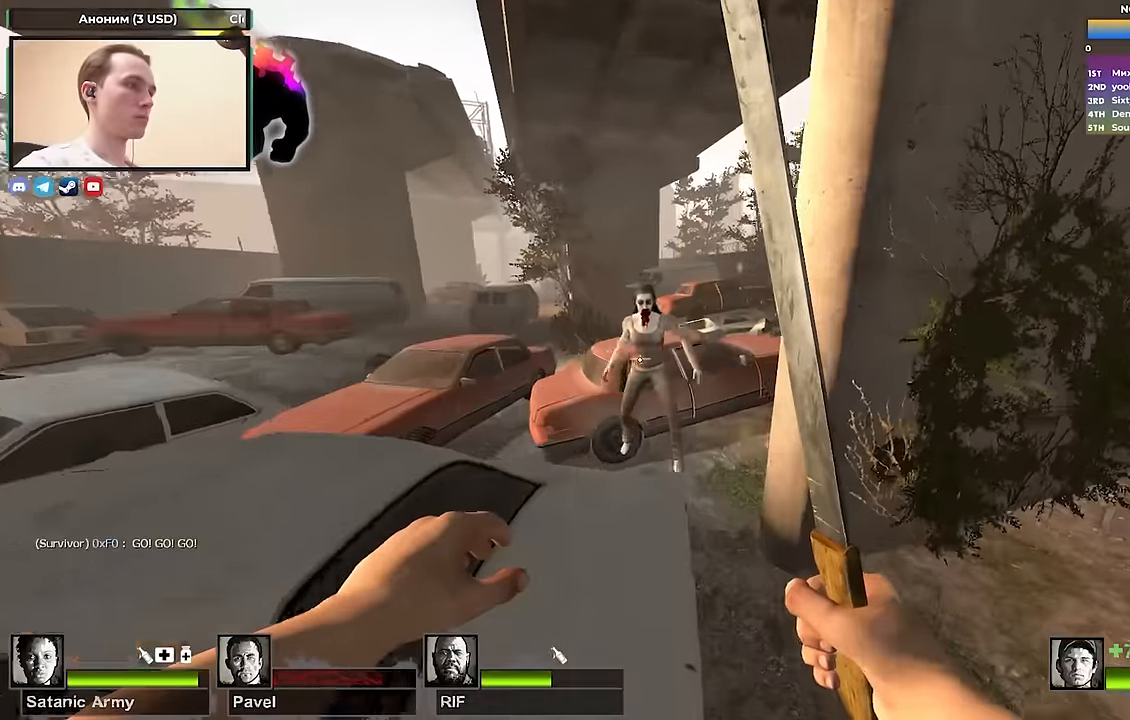
{"keys": ["w"], "events": [[216, "s", "down"], [266, "s", "up"], [500, "a", "up"], [500, "w", "down"]]}